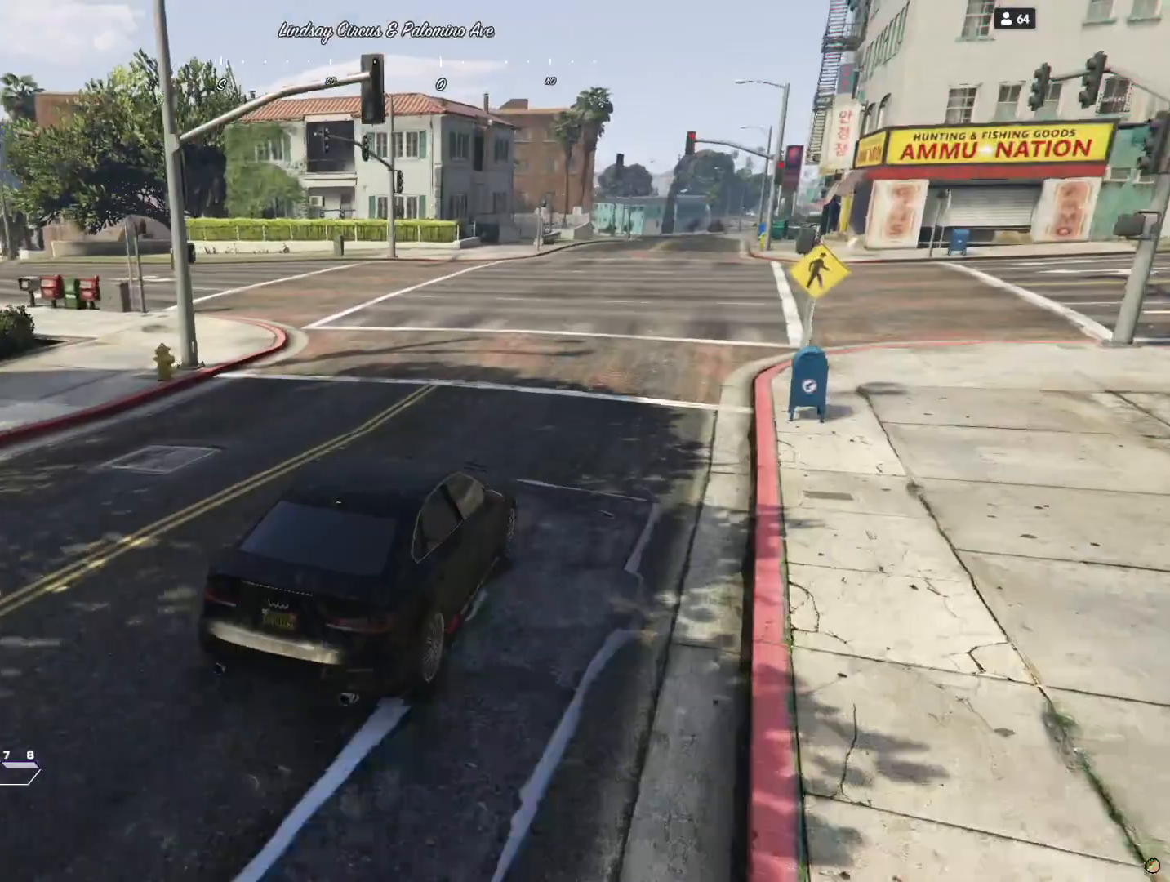
Gameplay with keyboard and mouse; each line is a JSON object with the keys held at the frame after it. "events" lists presses ("down") and releases ("up") of "a", "d", "e", "q", "r", "s", "space" and "w" between this image and that frame as [ms after this image, input, new state], when the widget could be followed in between. No other keys are recorded. Mouse buttons are not recorded. Not read: mouse_move.
{"keys": ["q"], "events": [[167, "q", "down"]]}
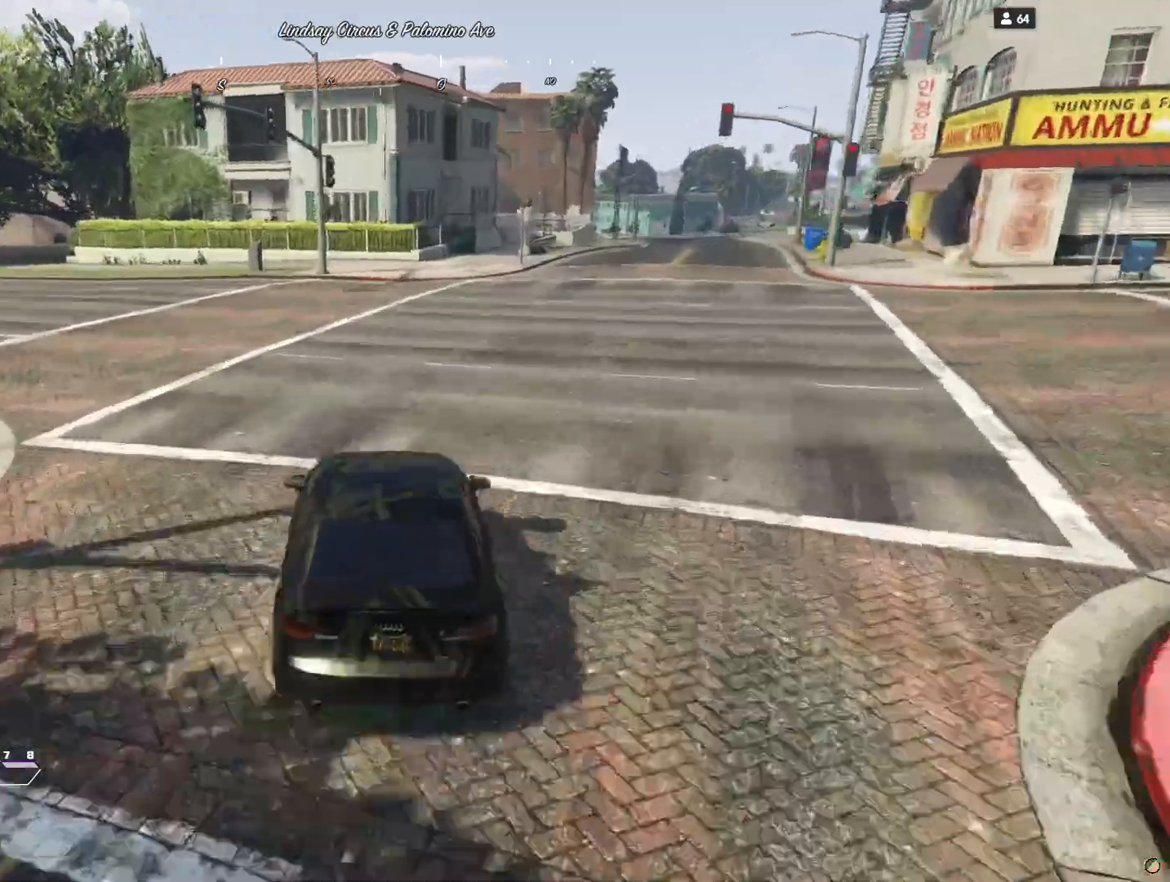
{"keys": ["q"], "events": []}
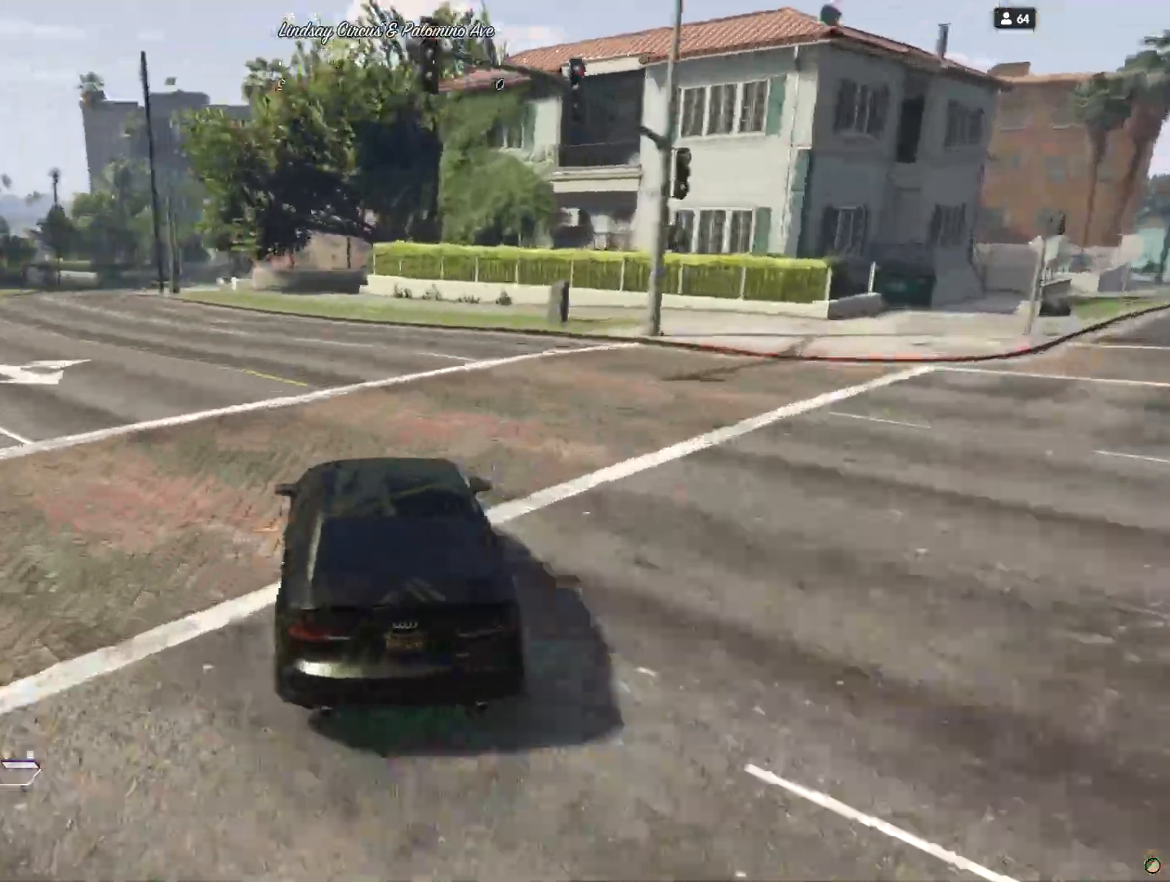
{"keys": [], "events": [[133, "q", "up"]]}
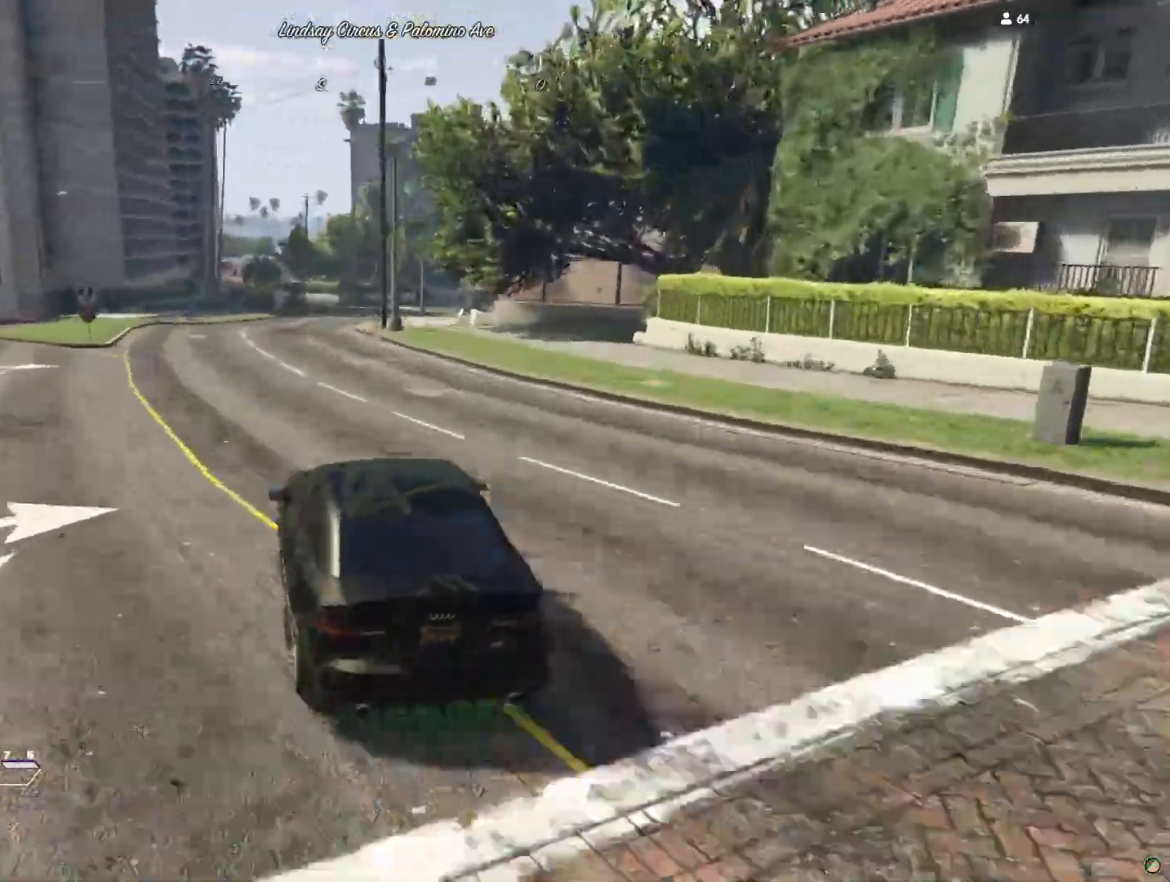
{"keys": [], "events": []}
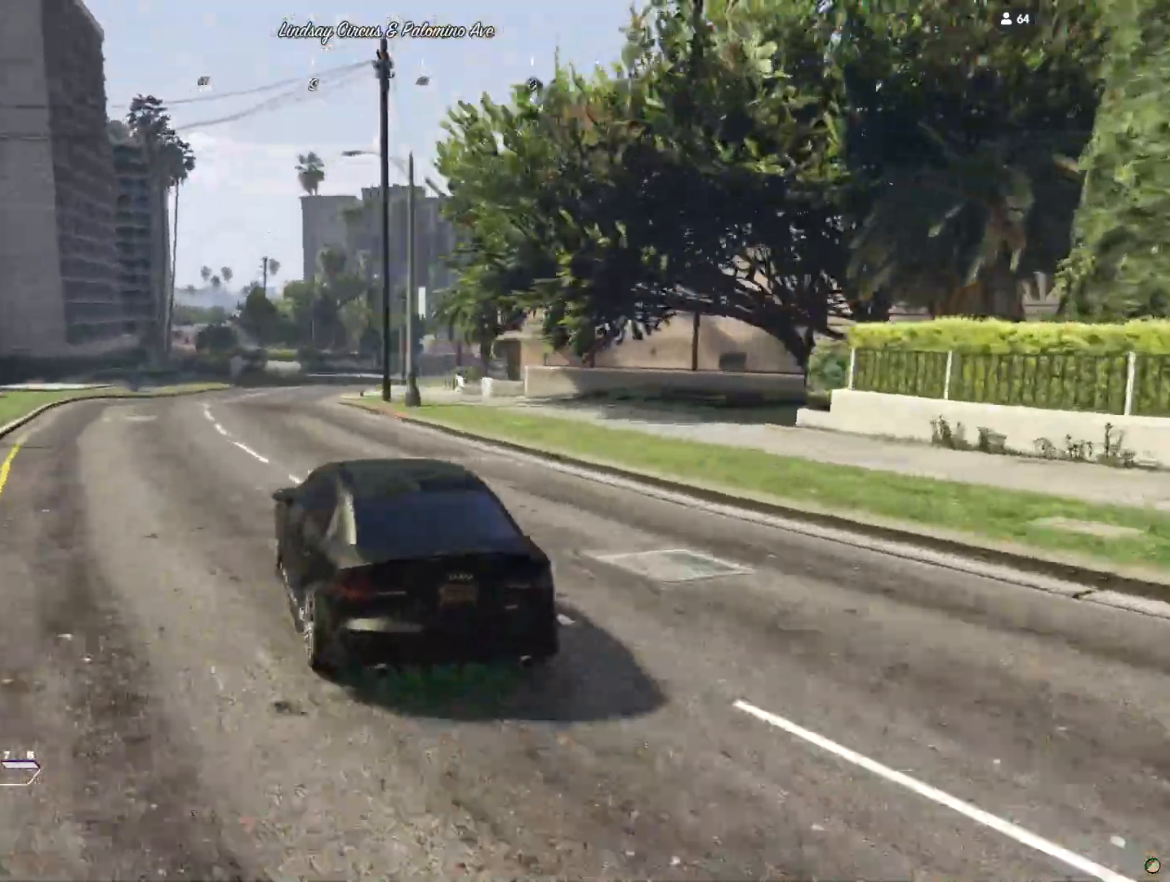
{"keys": ["d"], "events": [[433, "d", "down"]]}
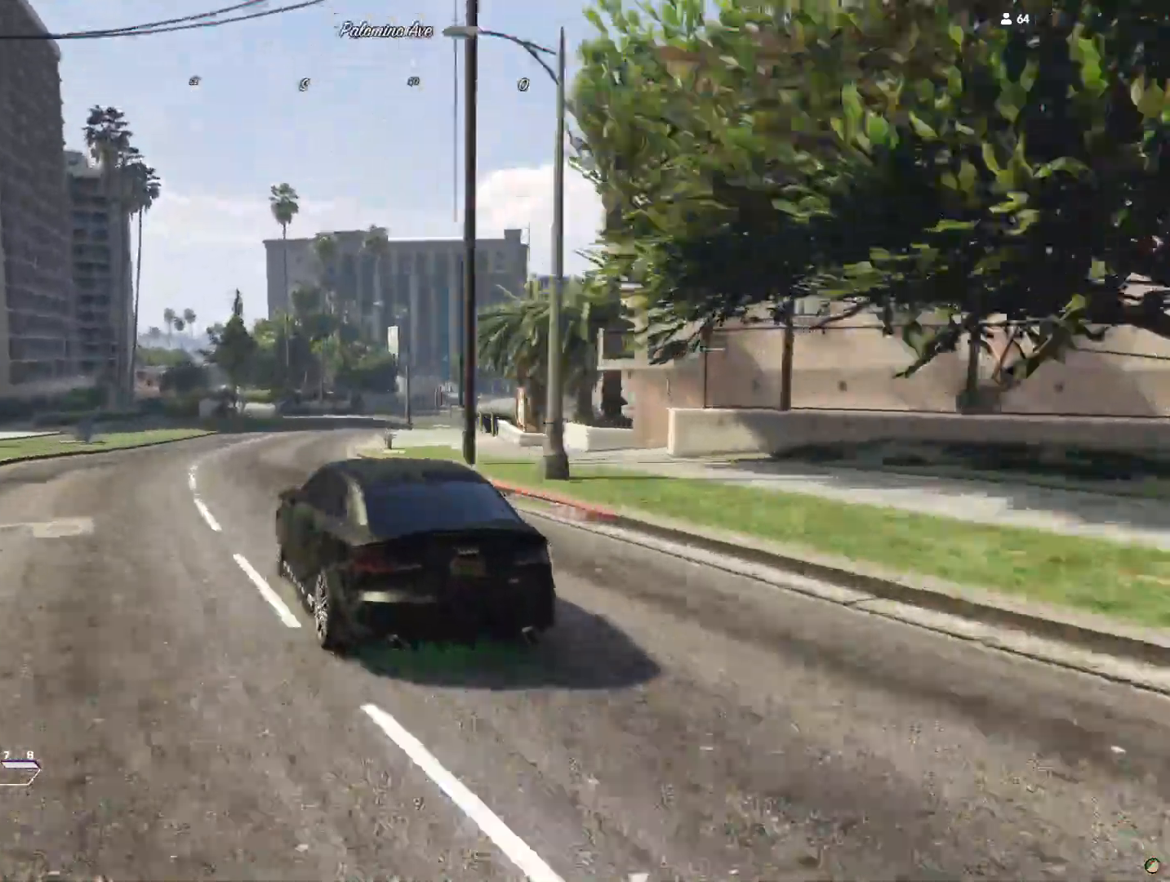
{"keys": [], "events": [[33, "d", "up"]]}
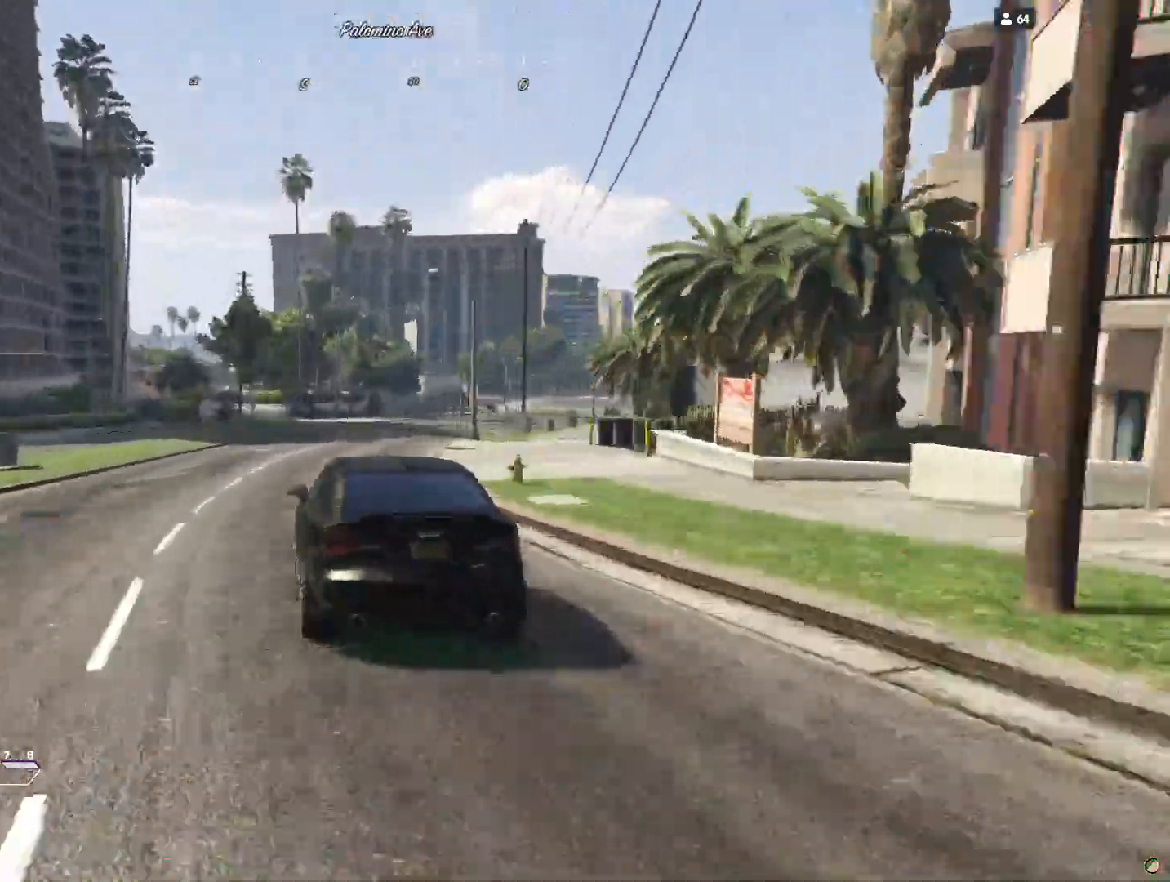
{"keys": ["d"], "events": [[133, "d", "down"], [233, "d", "up"], [467, "d", "down"]]}
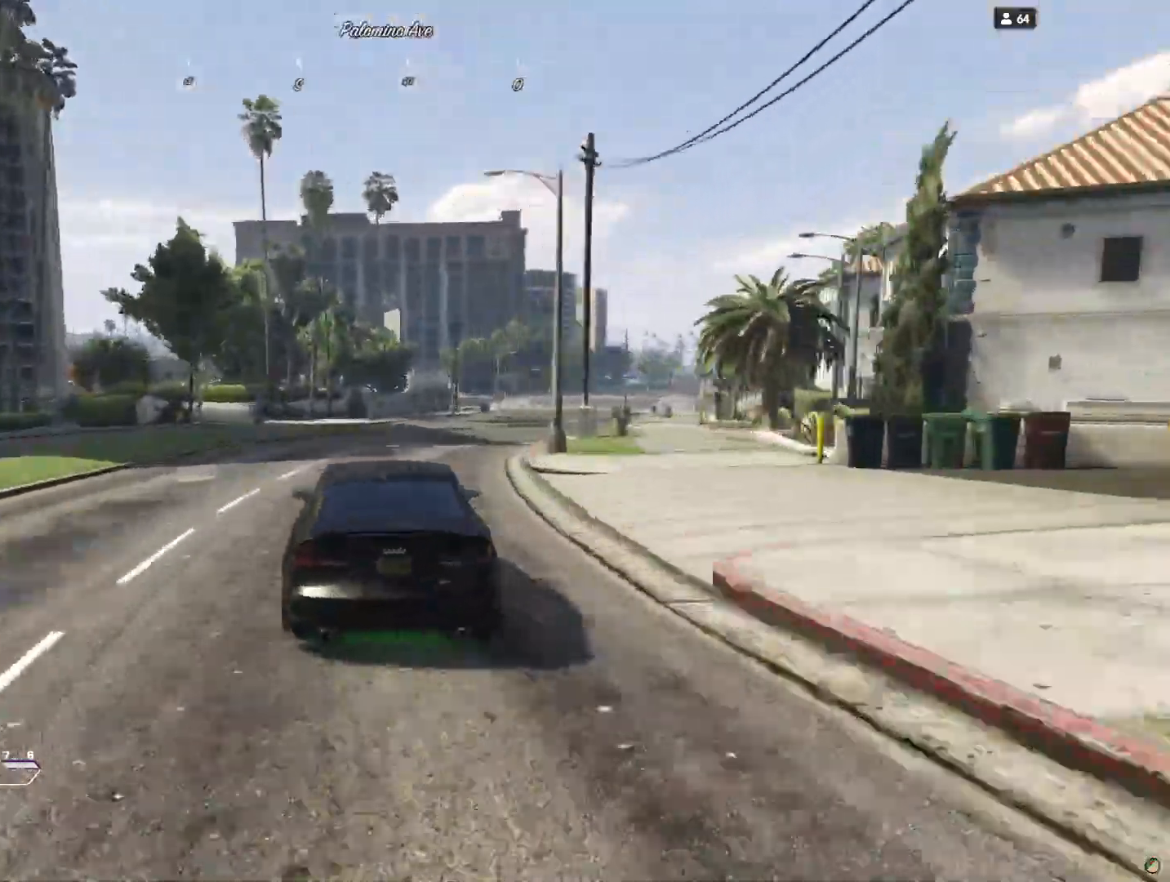
{"keys": [], "events": [[67, "d", "up"], [267, "d", "down"], [400, "d", "up"]]}
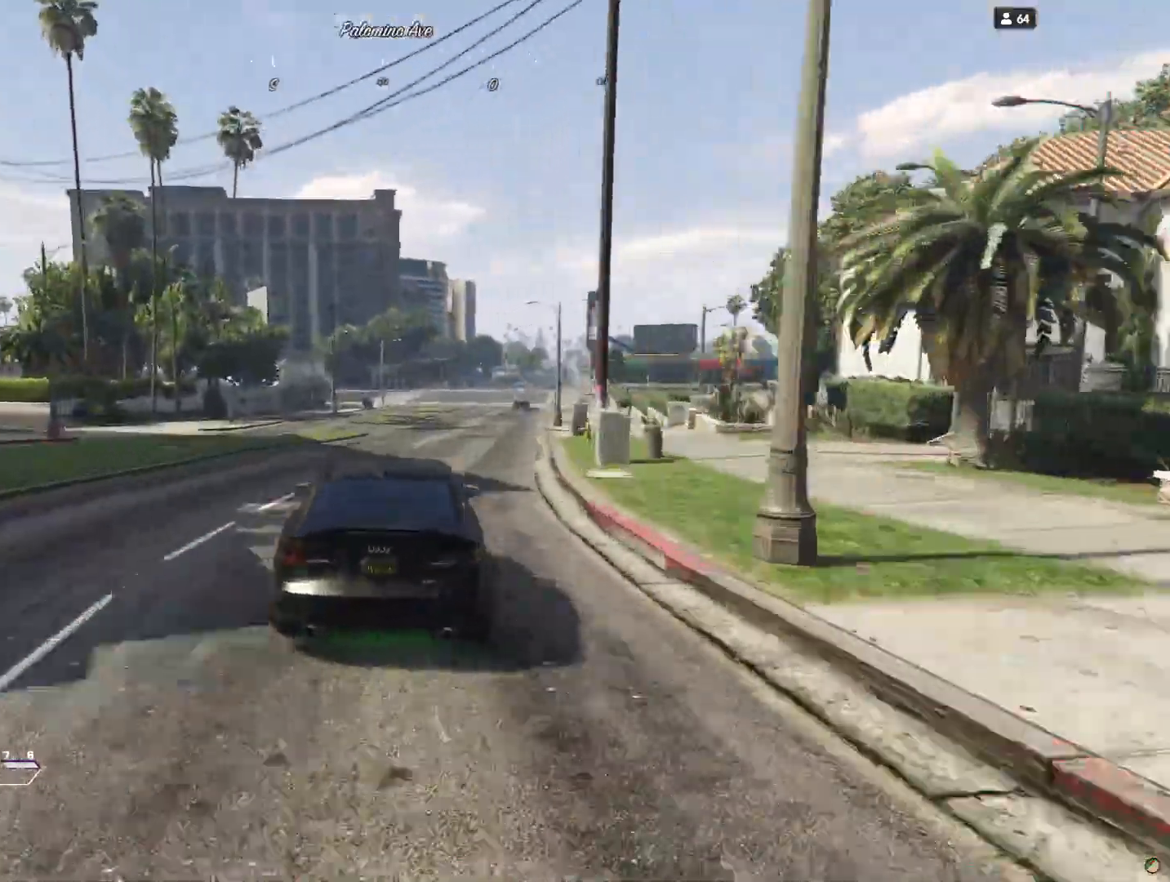
{"keys": ["d"], "events": [[500, "d", "down"]]}
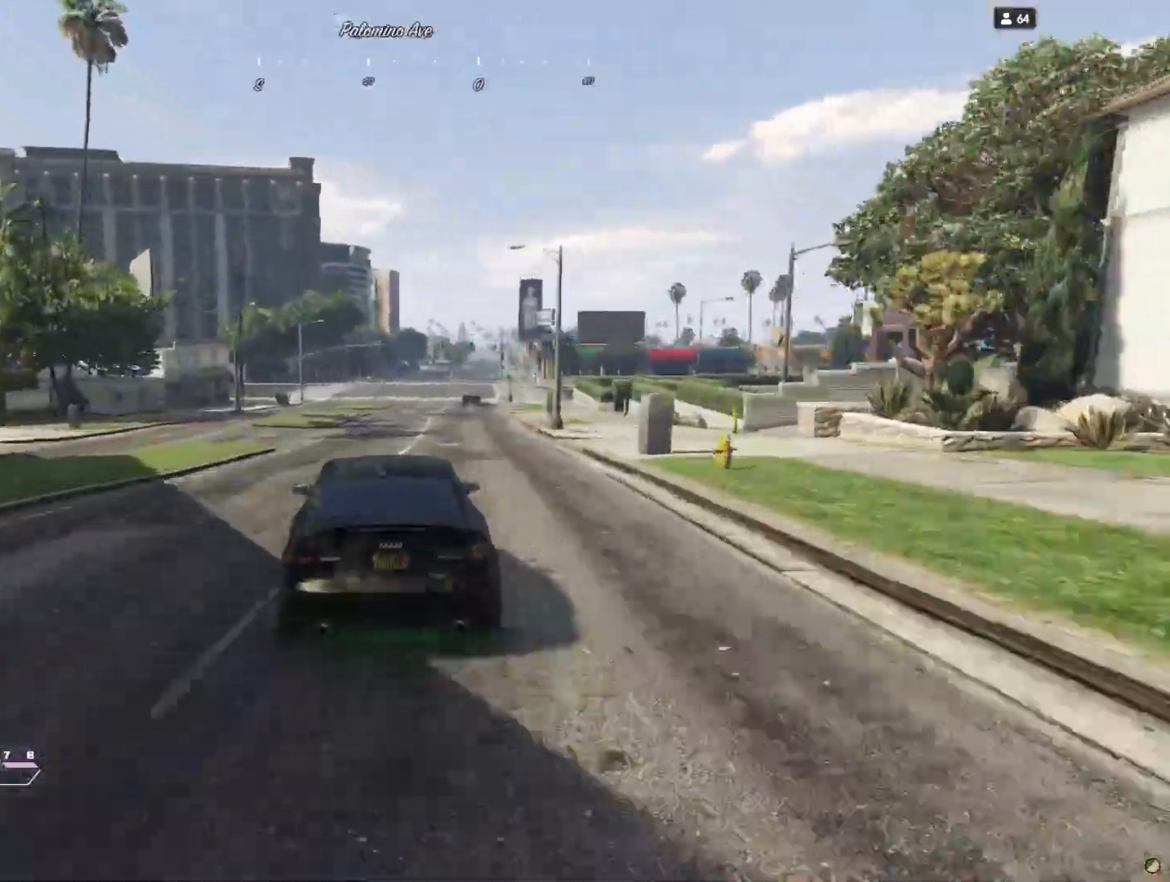
{"keys": [], "events": [[100, "d", "up"]]}
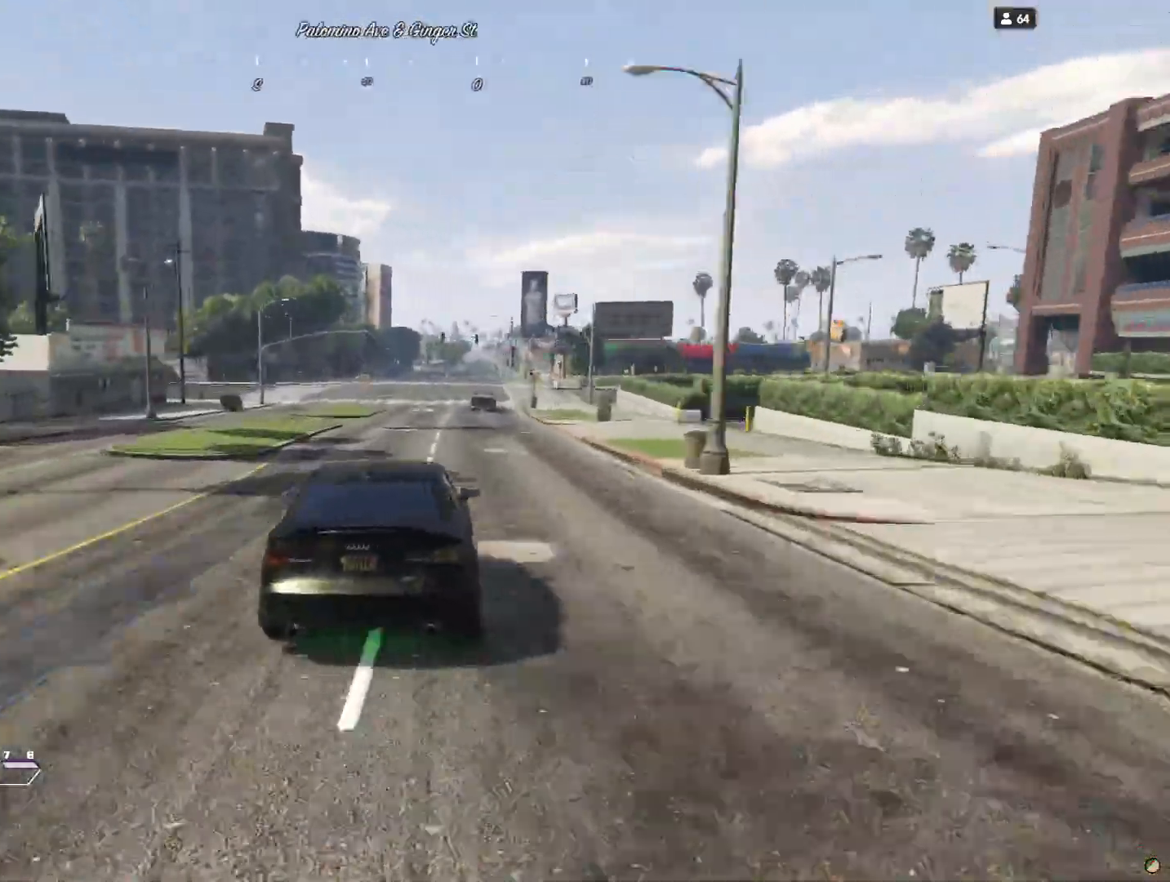
{"keys": [], "events": []}
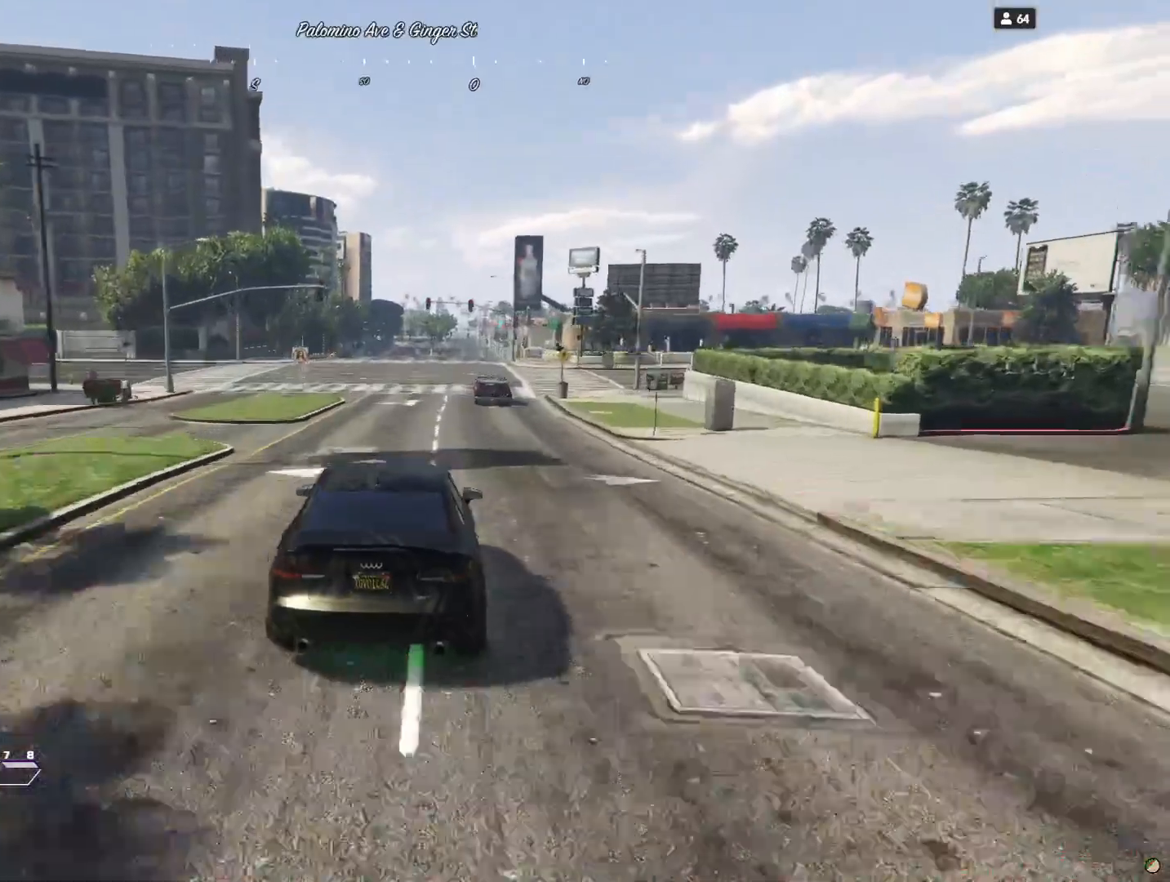
{"keys": ["d"], "events": [[500, "d", "down"]]}
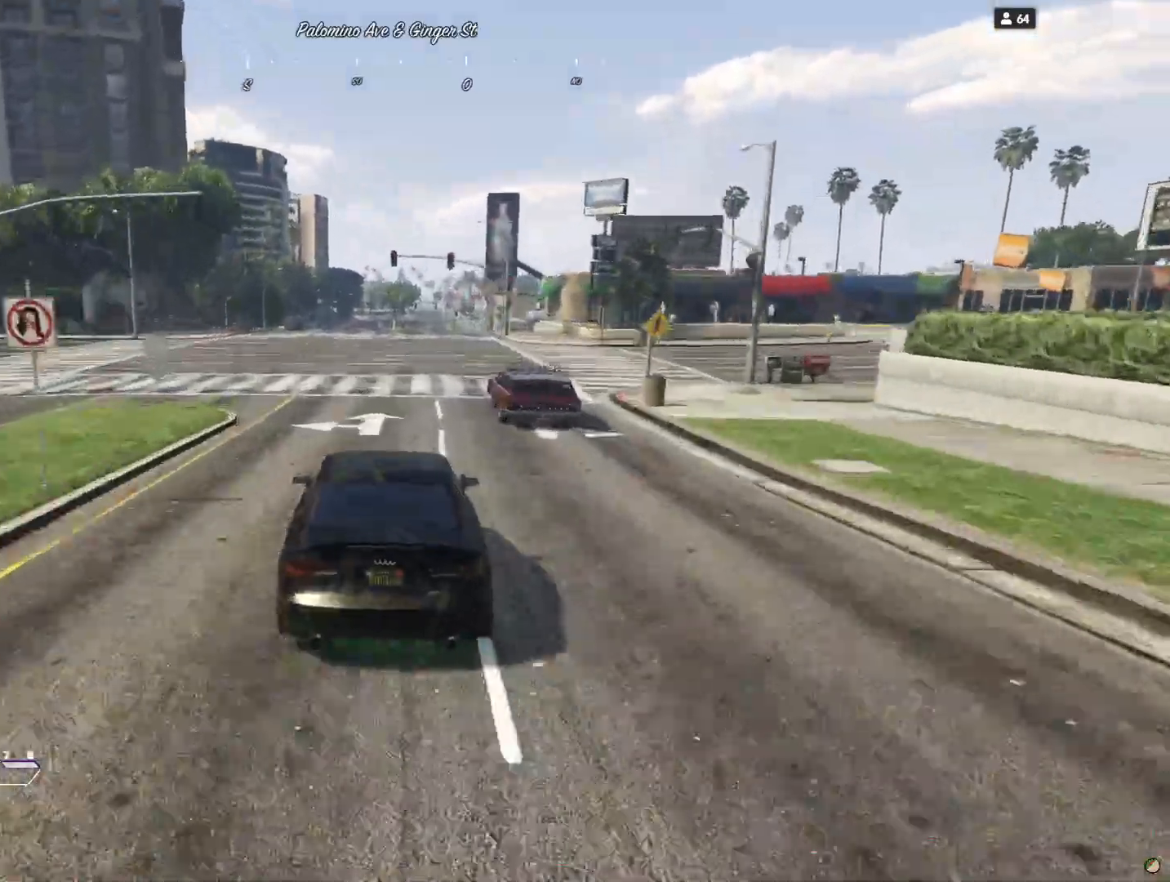
{"keys": [], "events": [[100, "d", "up"]]}
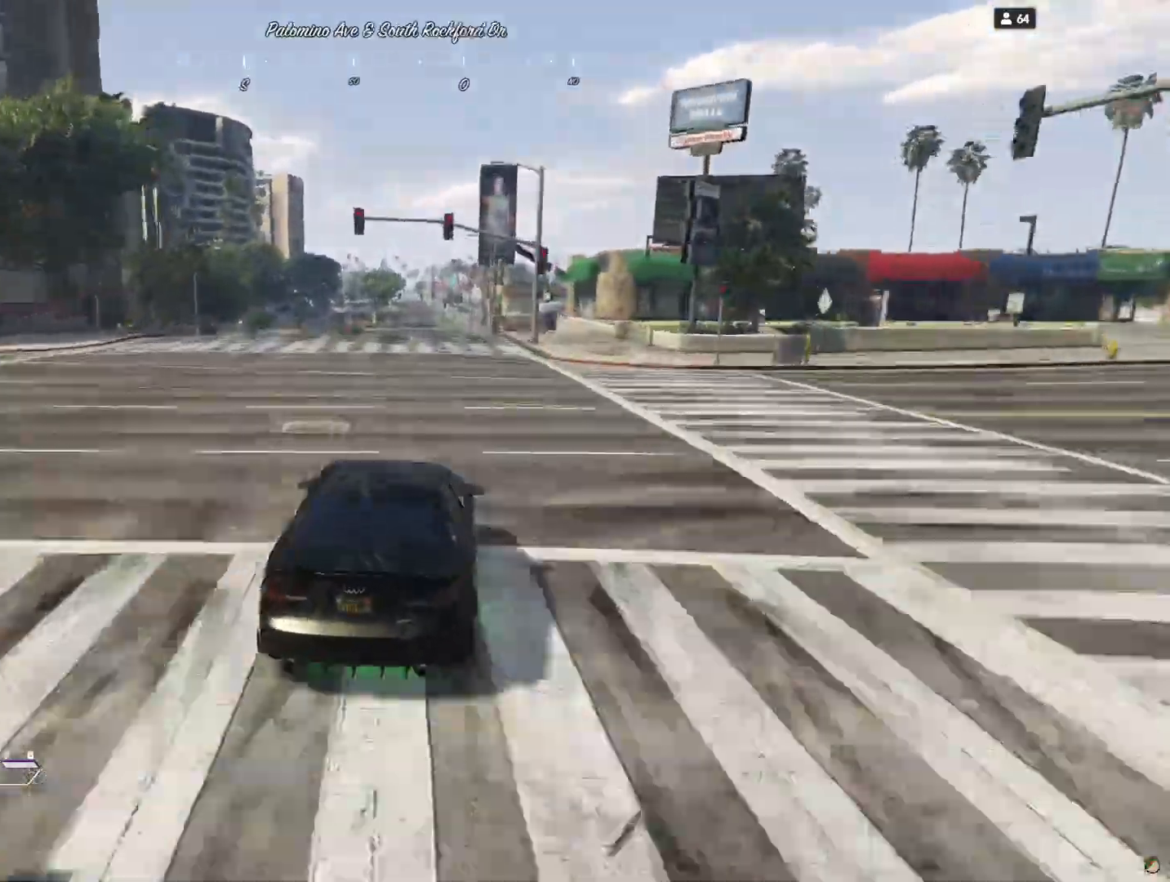
{"keys": ["q"], "events": [[433, "q", "down"]]}
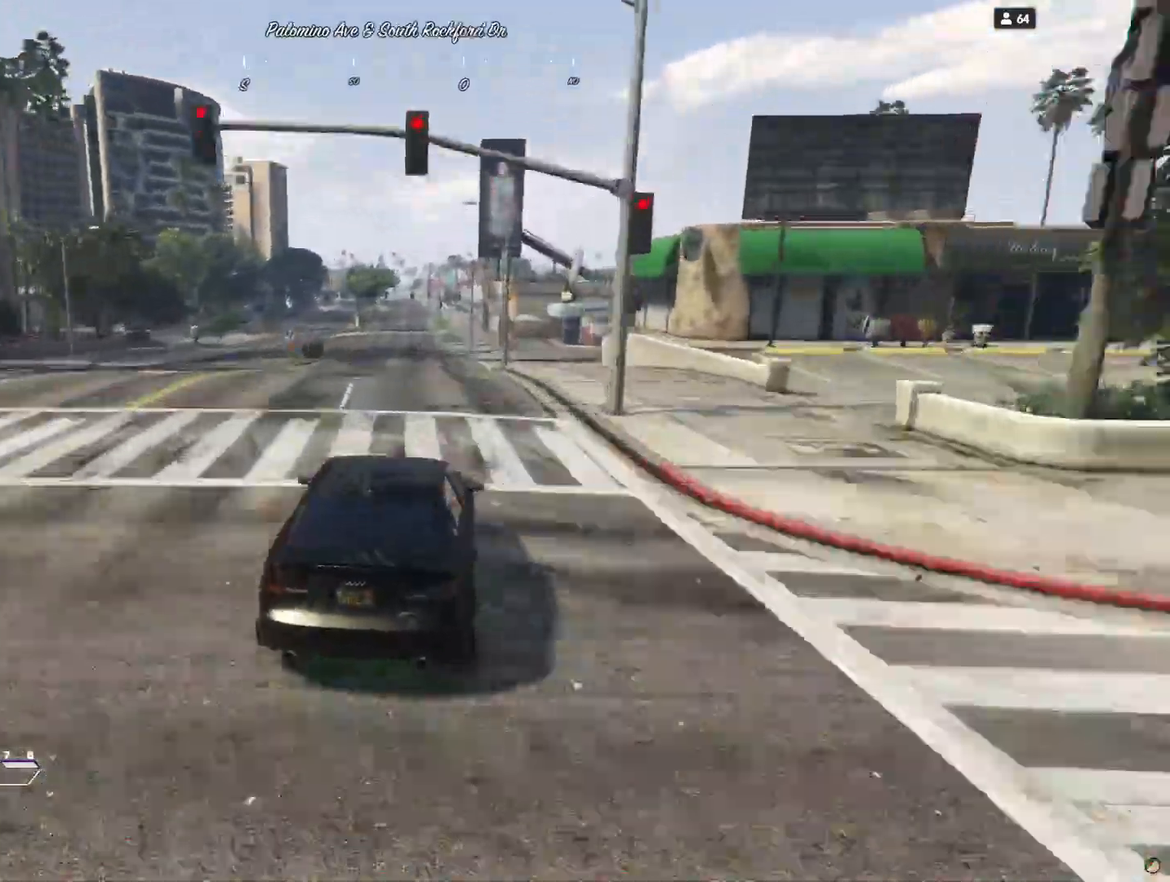
{"keys": [], "events": [[33, "q", "up"]]}
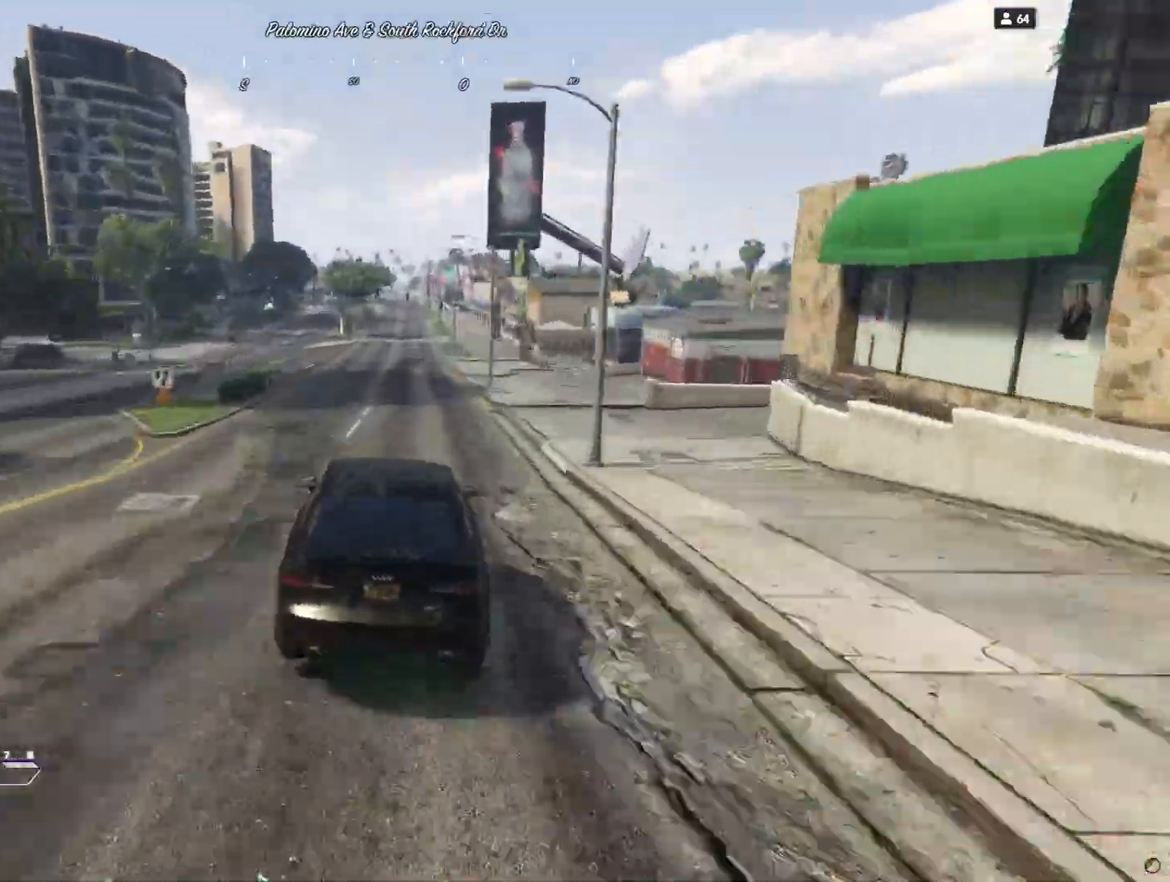
{"keys": [], "events": []}
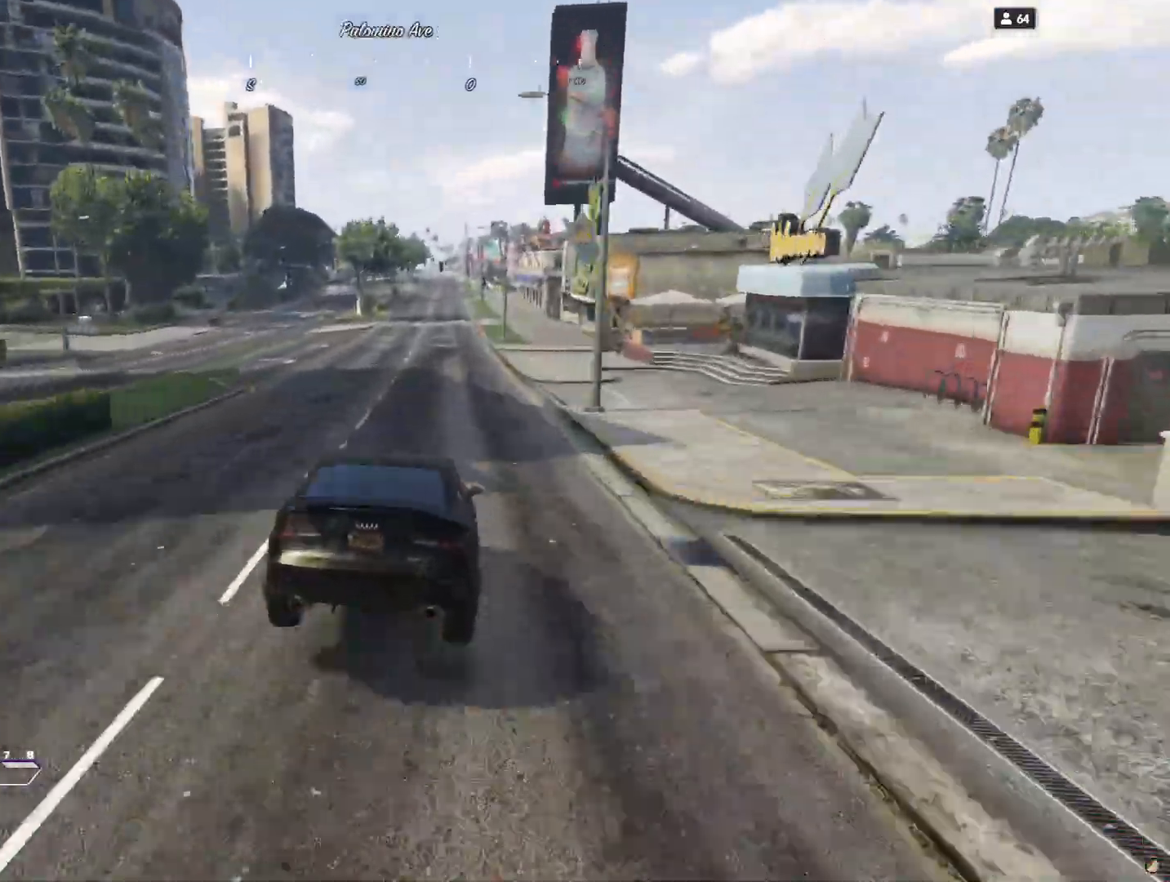
{"keys": [], "events": []}
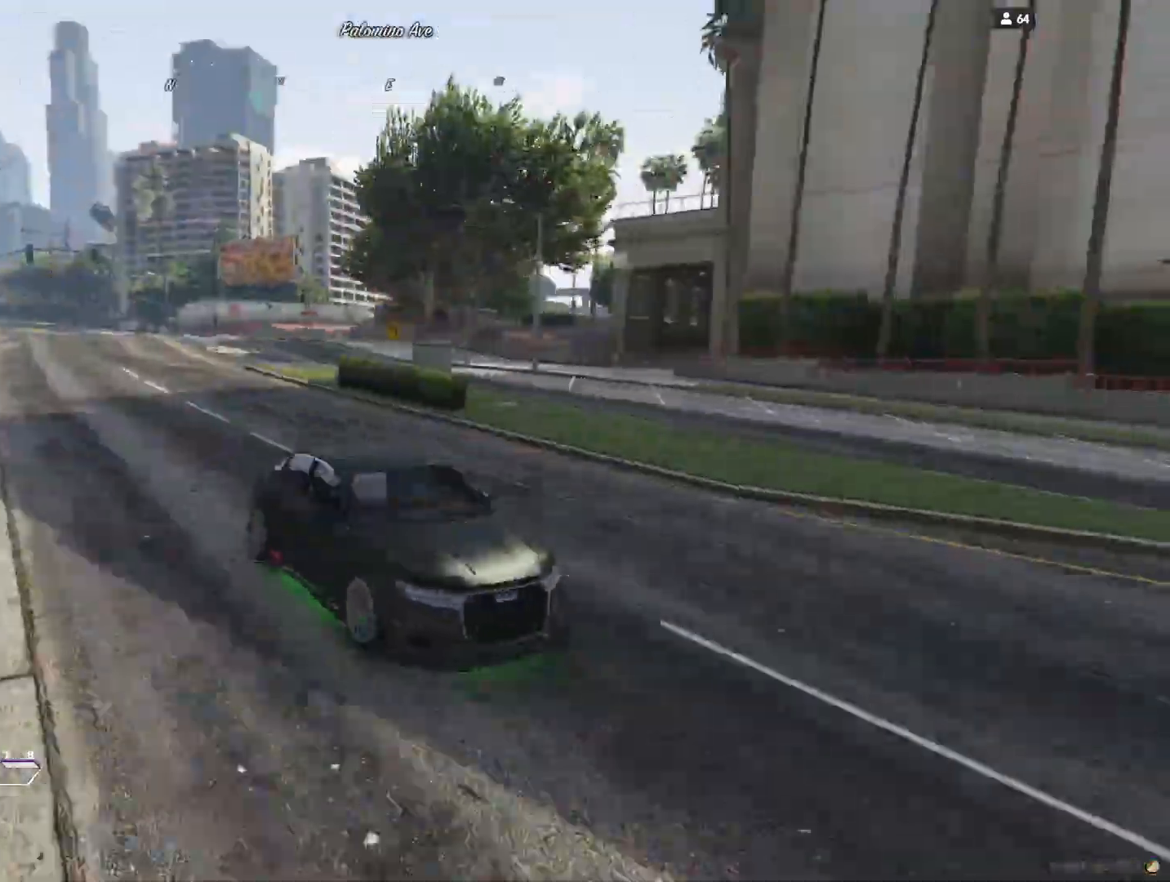
{"keys": [], "events": []}
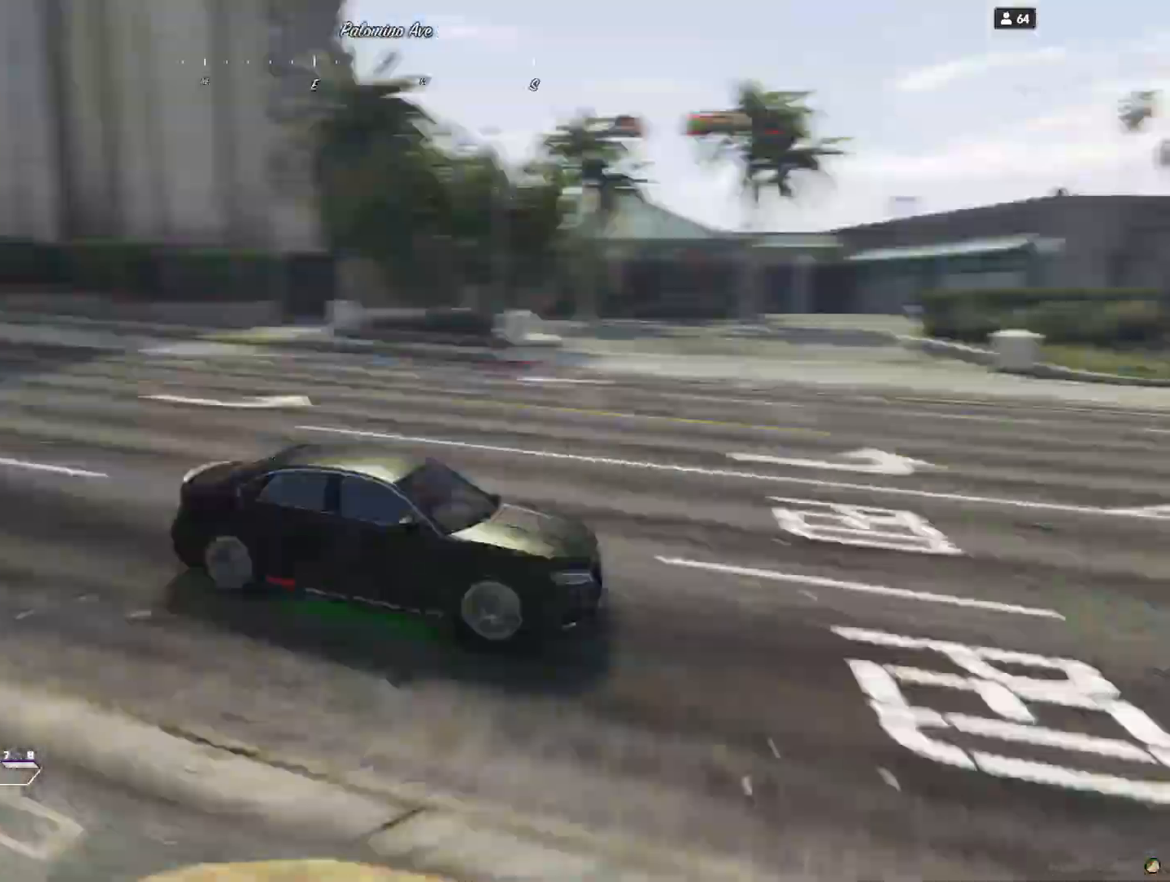
{"keys": [], "events": []}
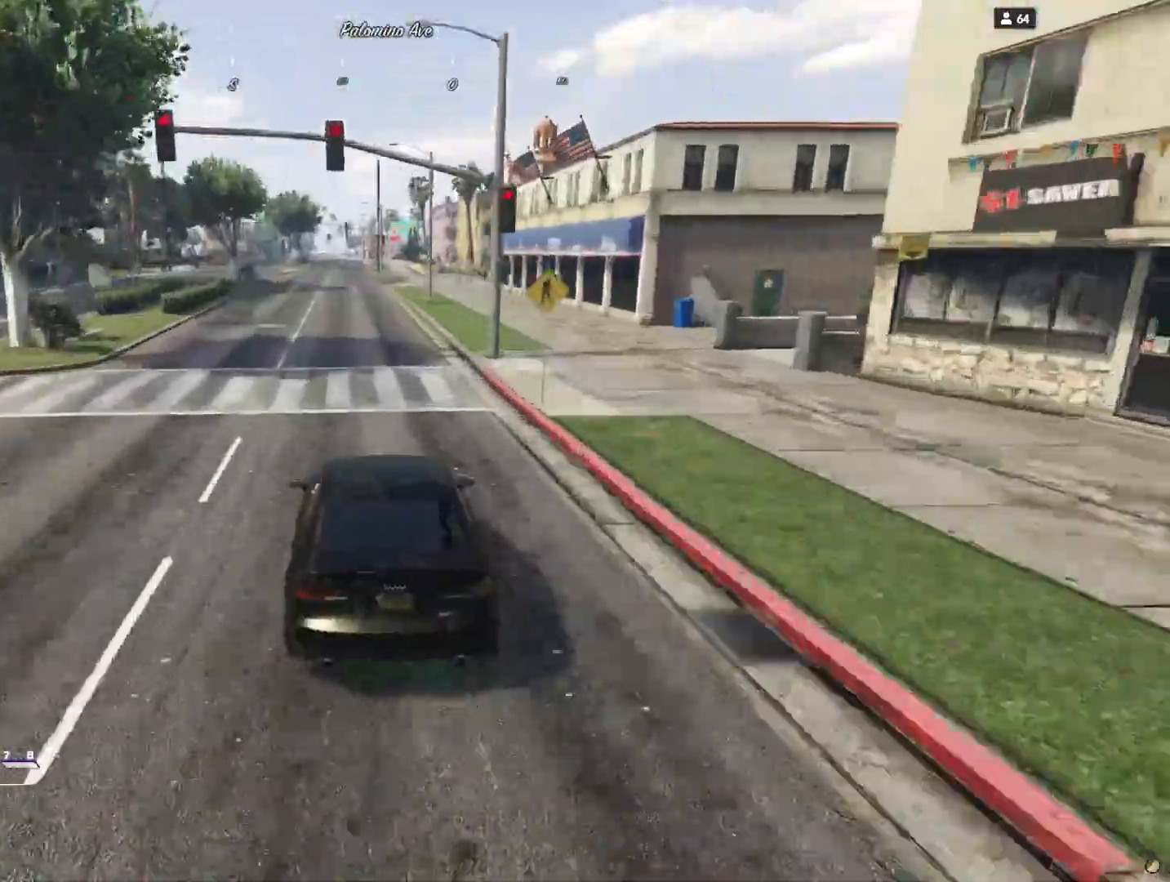
{"keys": [], "events": []}
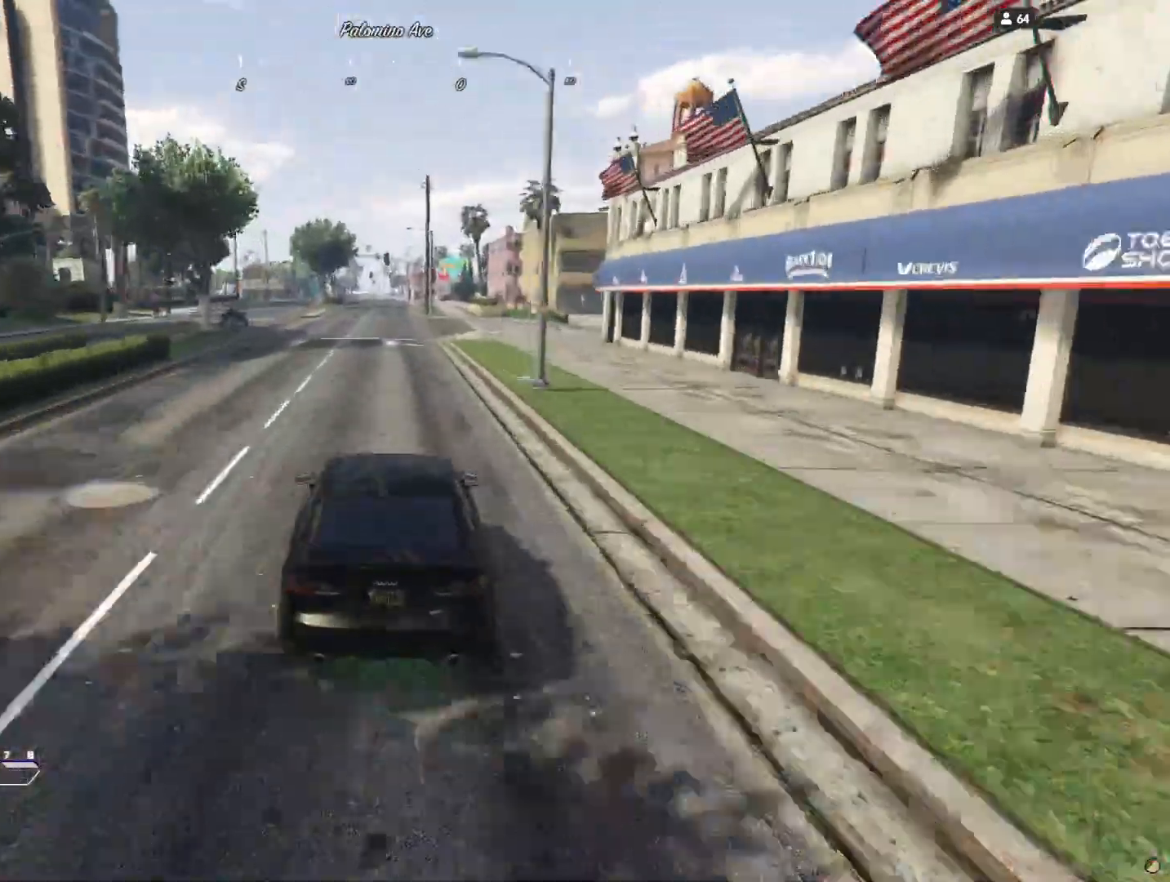
{"keys": [], "events": [[167, "q", "down"], [233, "q", "up"]]}
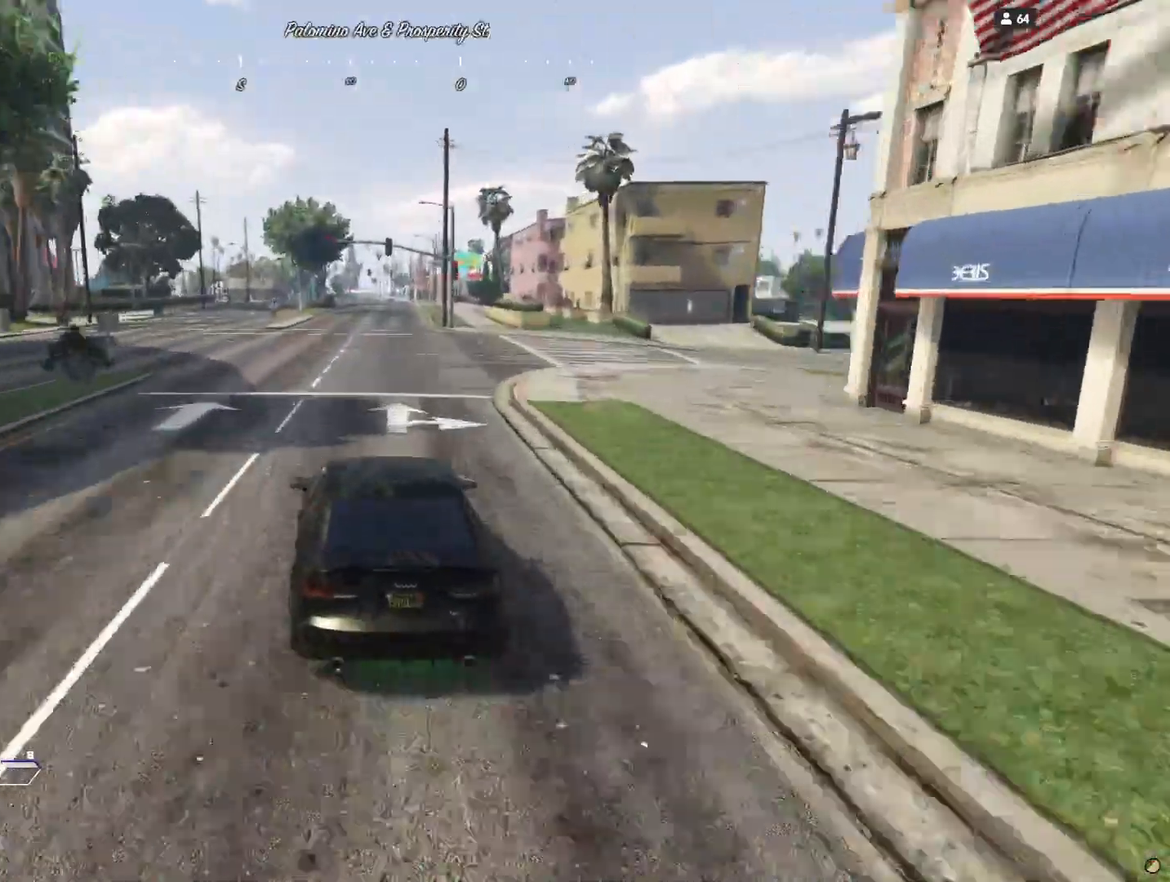
{"keys": [], "events": [[167, "d", "down"], [233, "d", "up"]]}
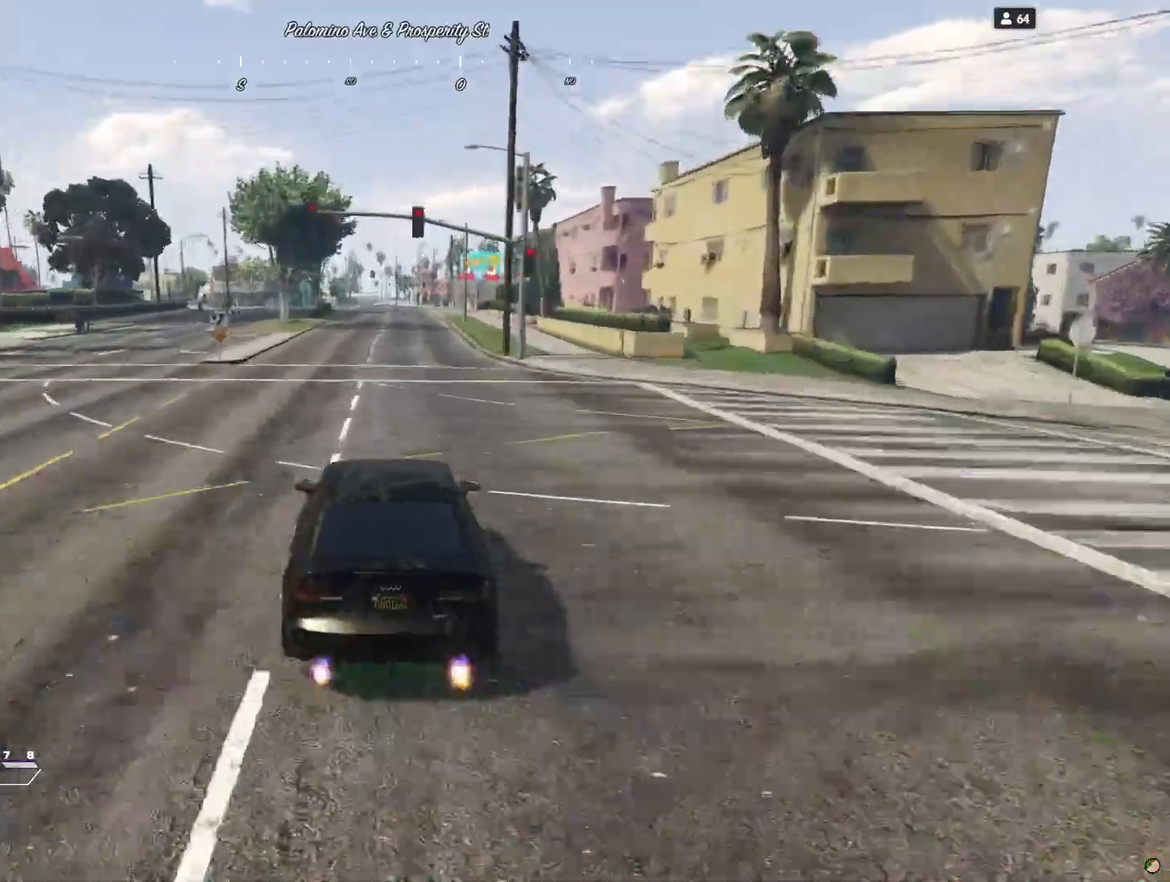
{"keys": [], "events": [[200, "d", "down"], [267, "d", "up"]]}
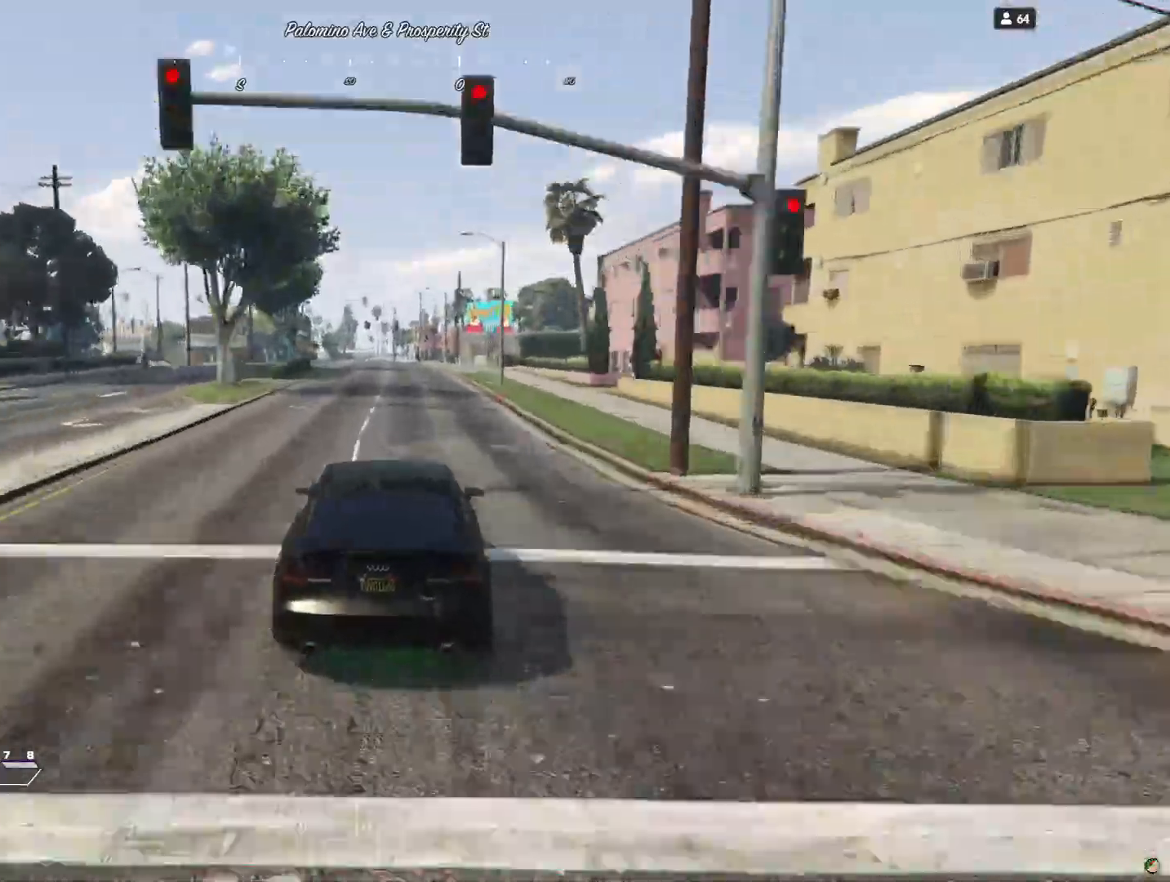
{"keys": [], "events": [[100, "q", "down"], [167, "q", "up"]]}
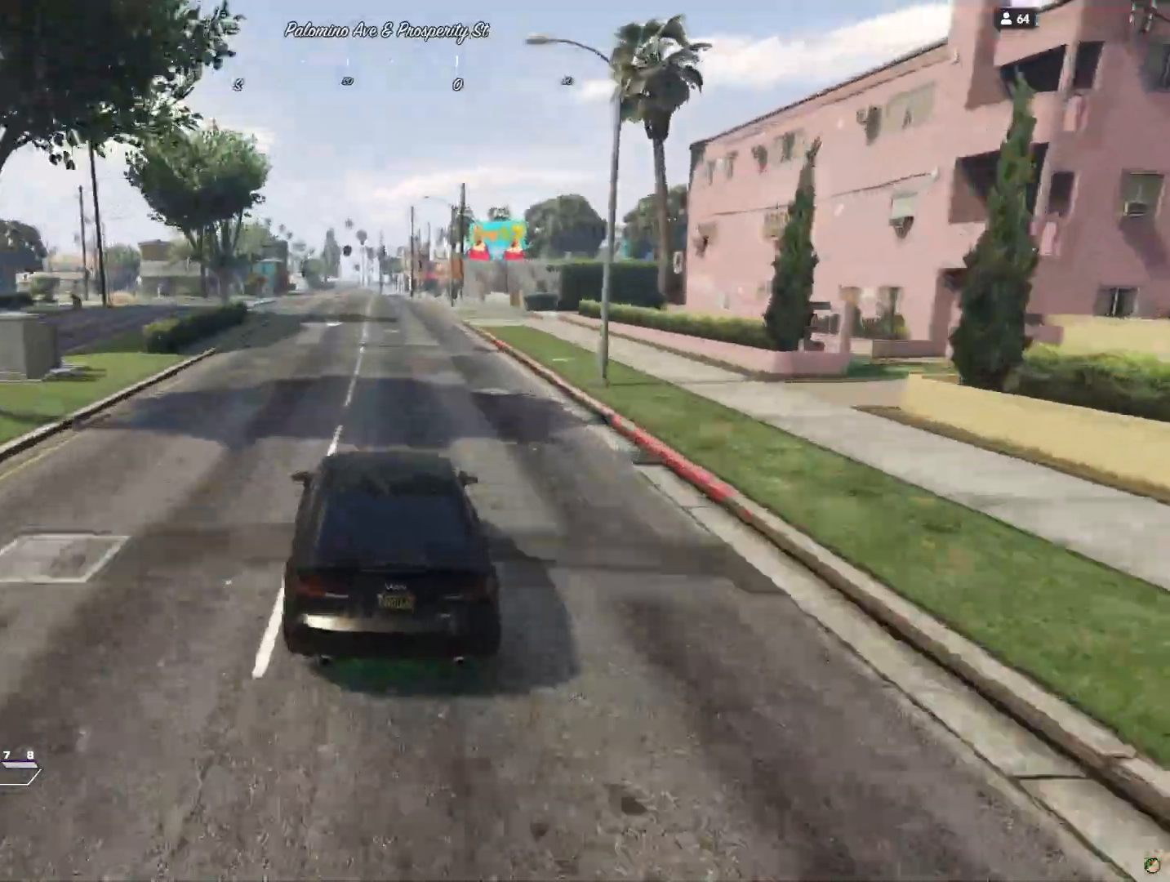
{"keys": [], "events": []}
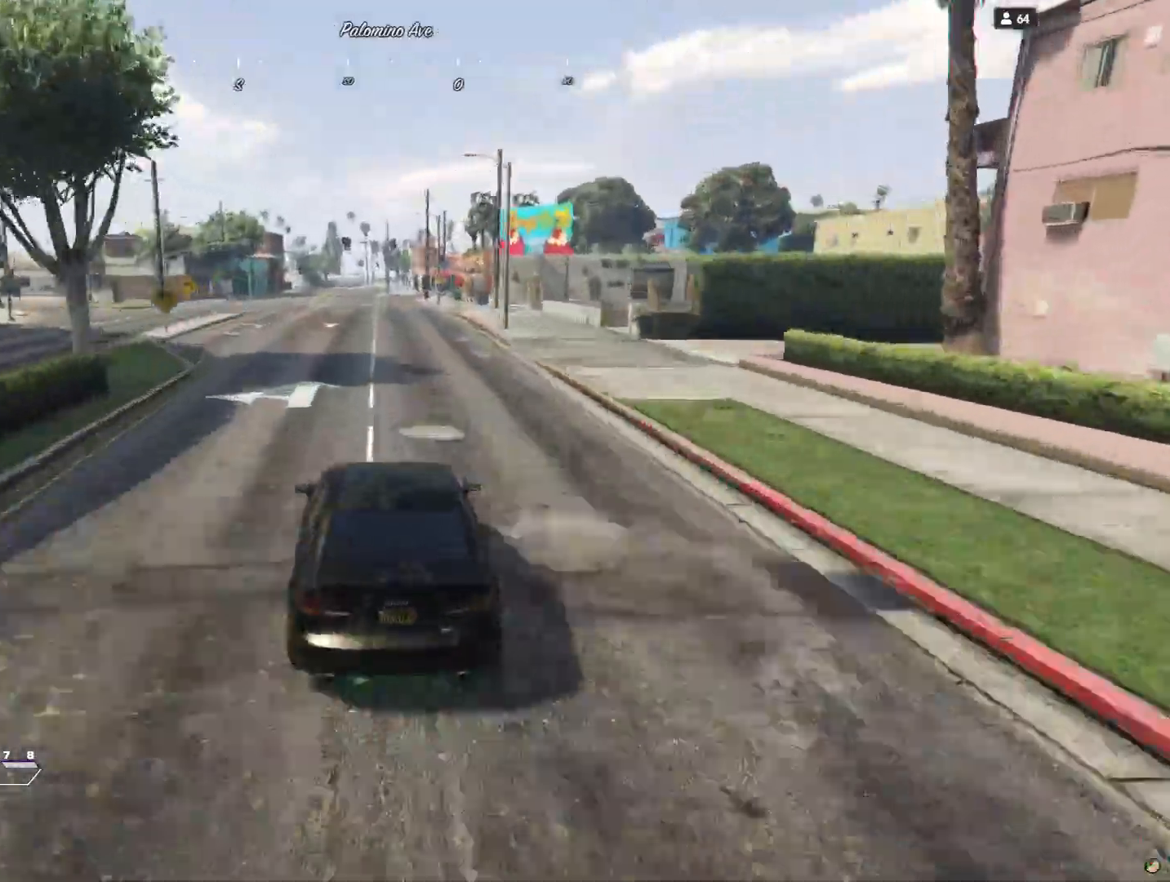
{"keys": [], "events": []}